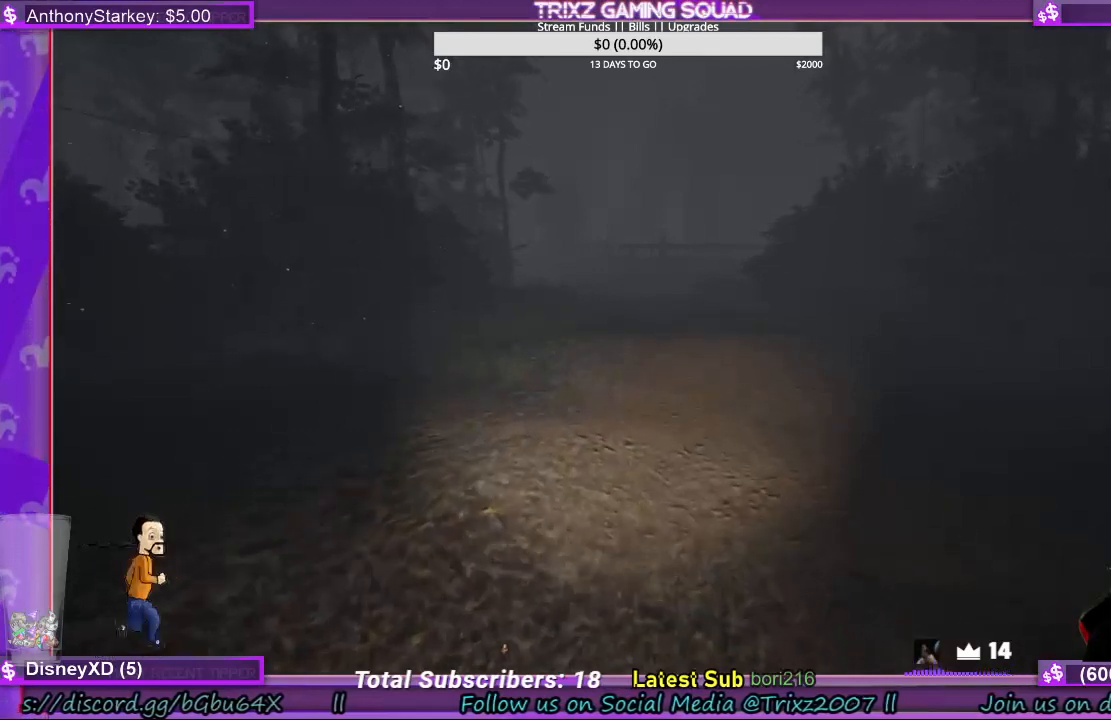
Gameplay with keyboard and mouse; each line is a JSON object with the keys and mouse buttons held at the frame after it. "events" lists presses ("down") and releases ("up") of "a", "ctrl", "d", "e", "f", "q", "r", "s", "shift", "space", "tab", "w", "mouse_left", "mouse_wheel", "mouse_right", "mouse_mb4" and "mouse_mb5" between this image and that frame as [ms after this image, input, new state], when the widget could be followed in between. "mouse_left", "mouse_wheel", "mouse_right", "mouse_mb4", "mouse_mb5" = the "left", "wheel", "right", "mb4", "mb5" buttons of the "mouse" list. No other keys are recorded. "wheel" means that the mouse wheel is clicked or scrolled. Mouse movement is not recorded.
{"keys": ["shift", "w"], "mouse": [], "events": []}
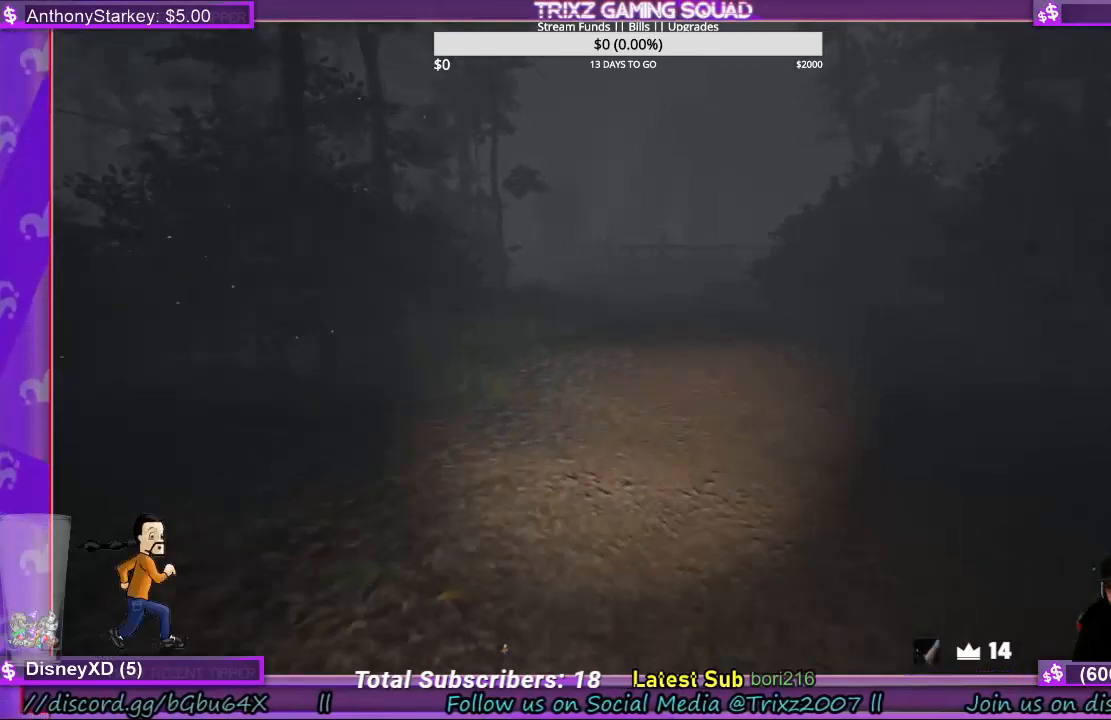
{"keys": ["shift", "w"], "mouse": [], "events": []}
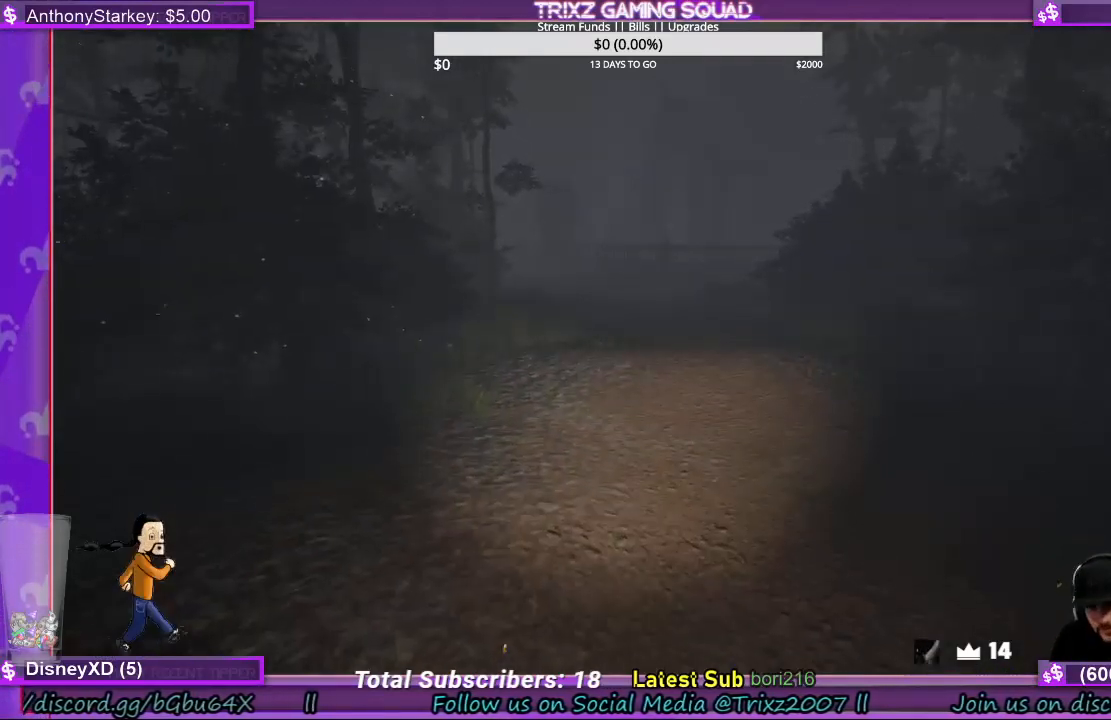
{"keys": ["shift", "w"], "mouse": [], "events": []}
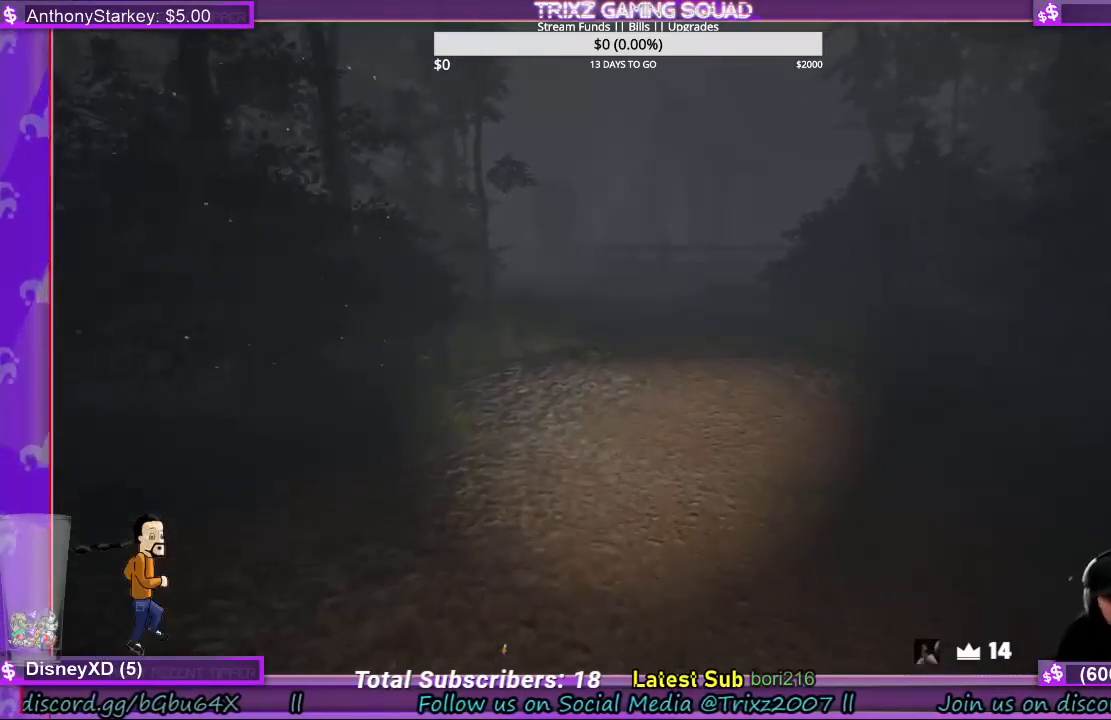
{"keys": ["shift", "w"], "mouse": [], "events": []}
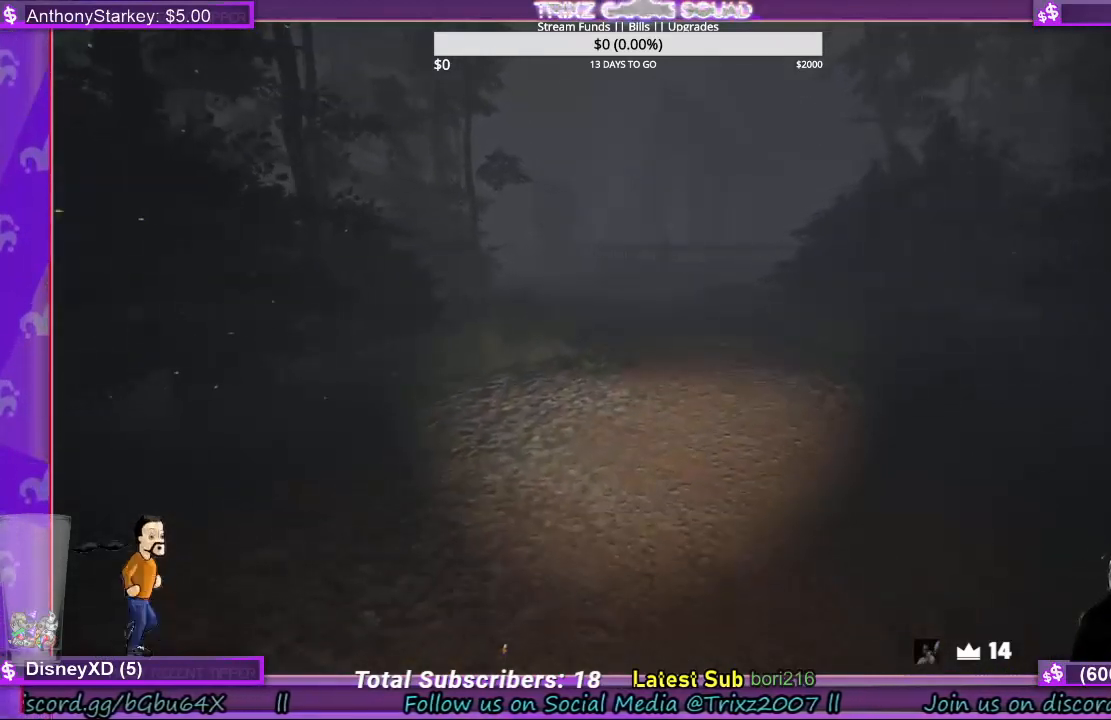
{"keys": ["shift", "w"], "mouse": [], "events": []}
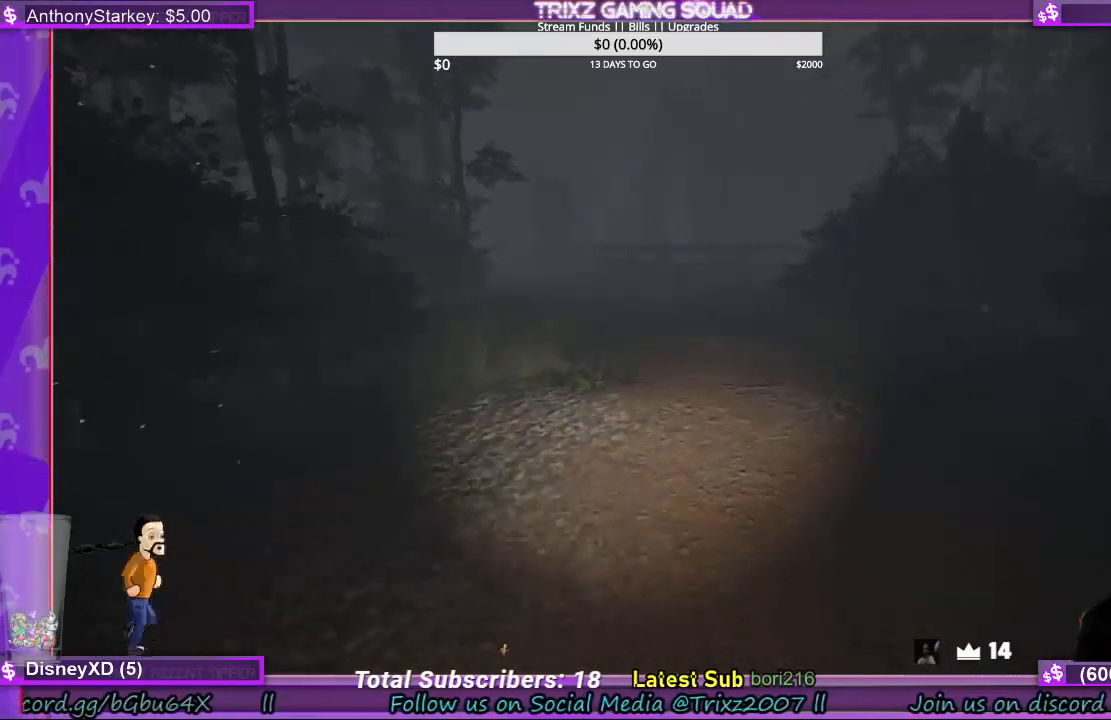
{"keys": ["shift", "w"], "mouse": [], "events": []}
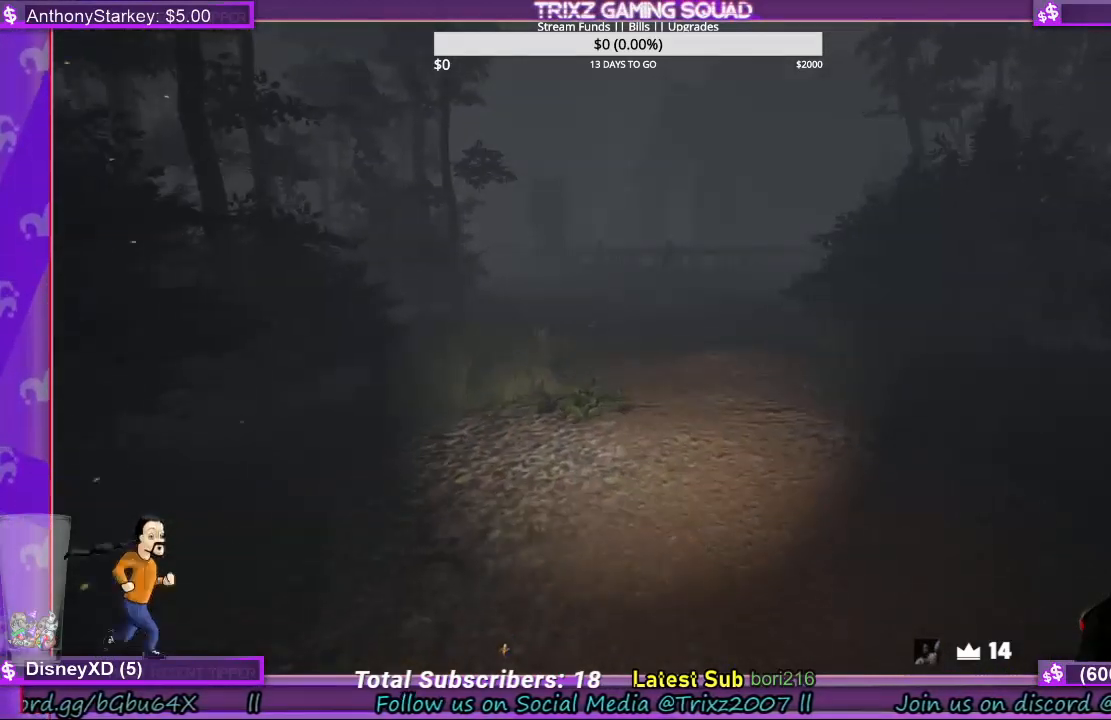
{"keys": ["shift", "w"], "mouse": [], "events": []}
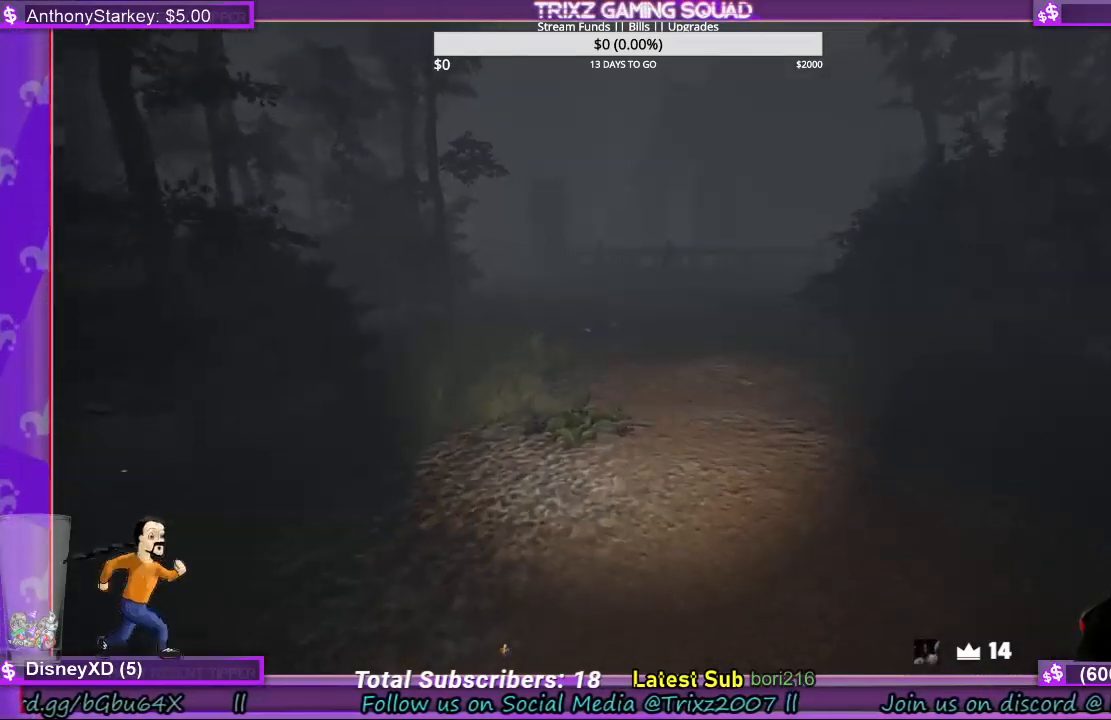
{"keys": ["shift", "w"], "mouse": [], "events": []}
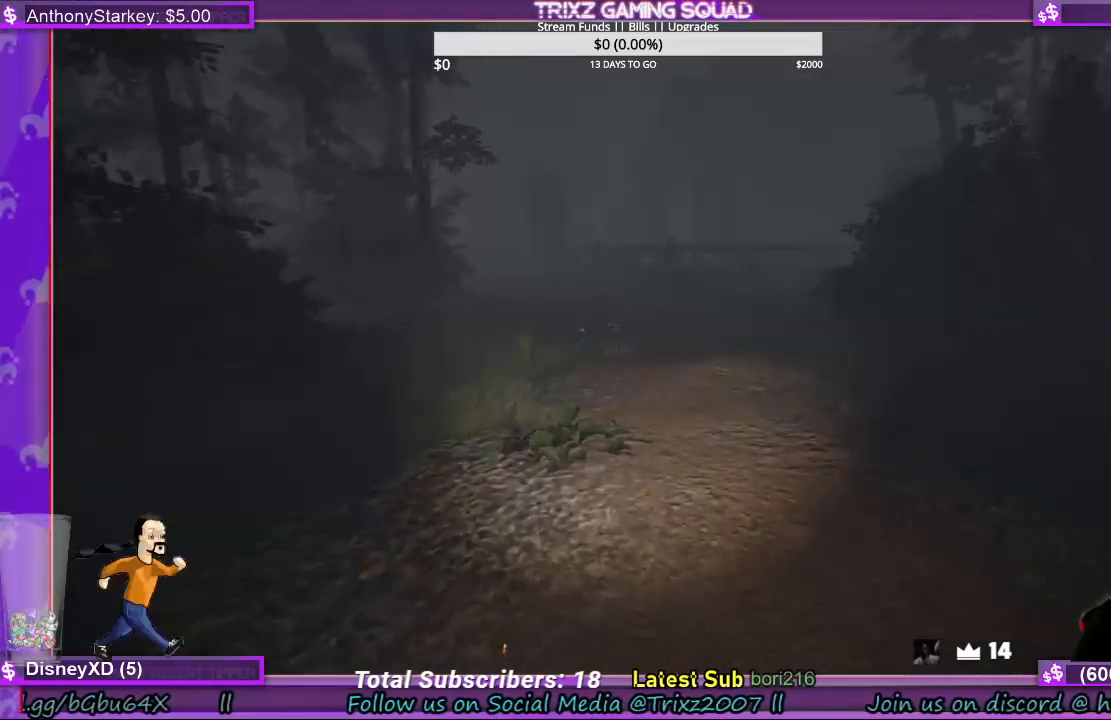
{"keys": ["shift", "w"], "mouse": [], "events": []}
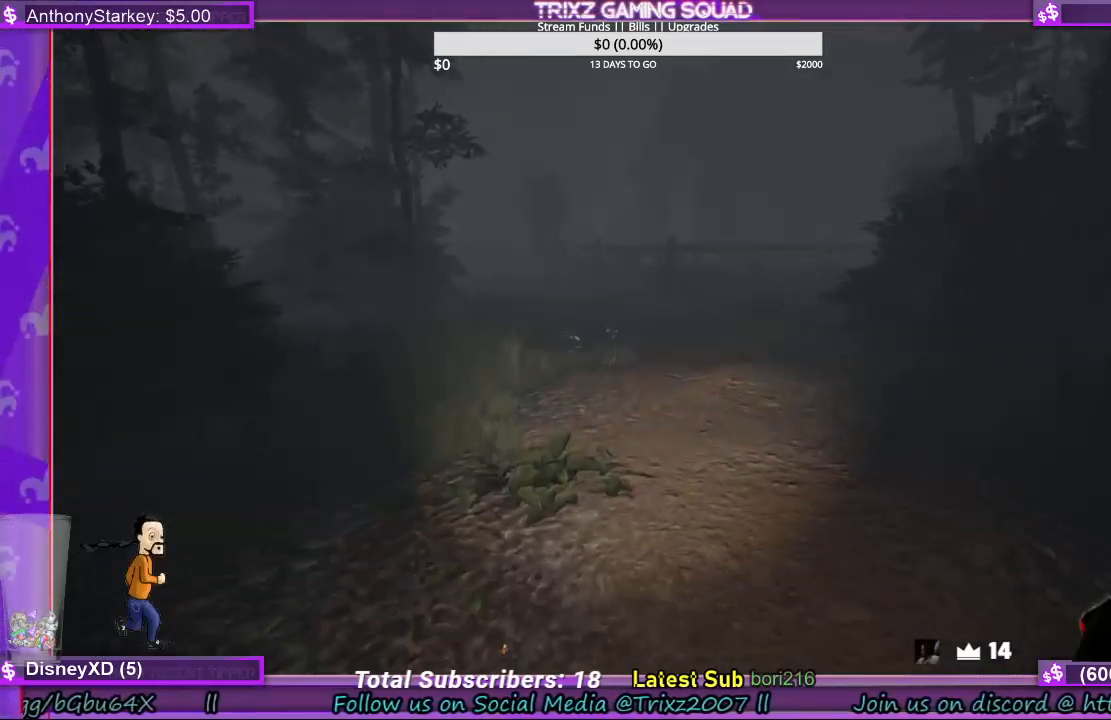
{"keys": ["shift", "w"], "mouse": [], "events": []}
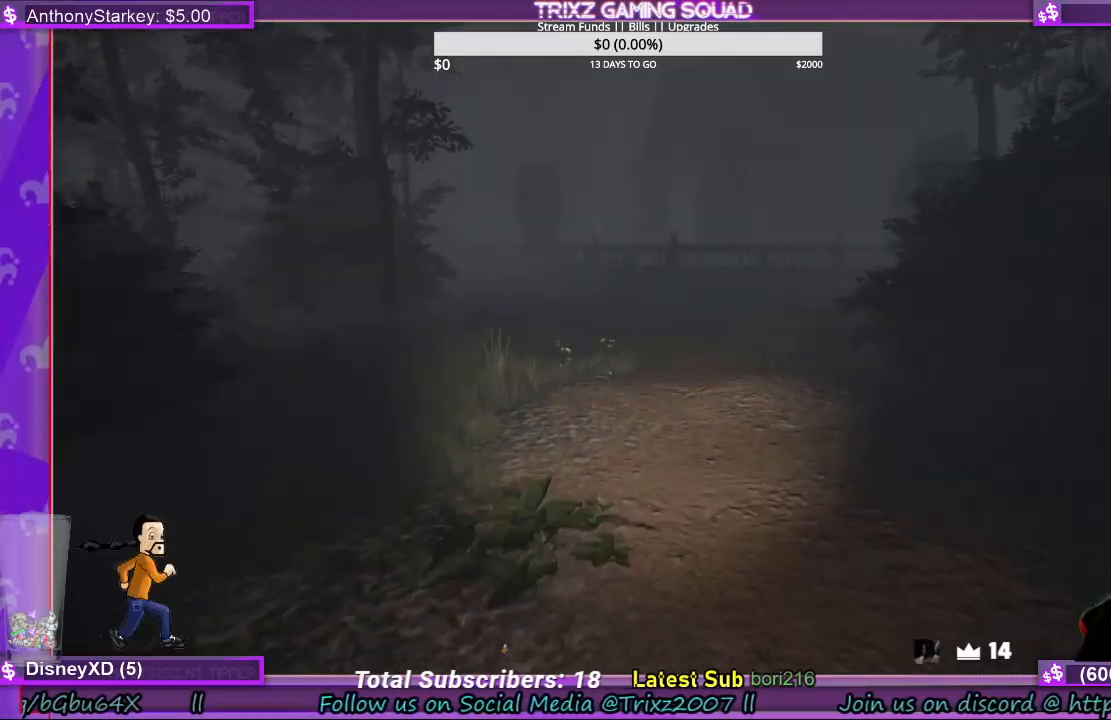
{"keys": ["shift", "w"], "mouse": [], "events": []}
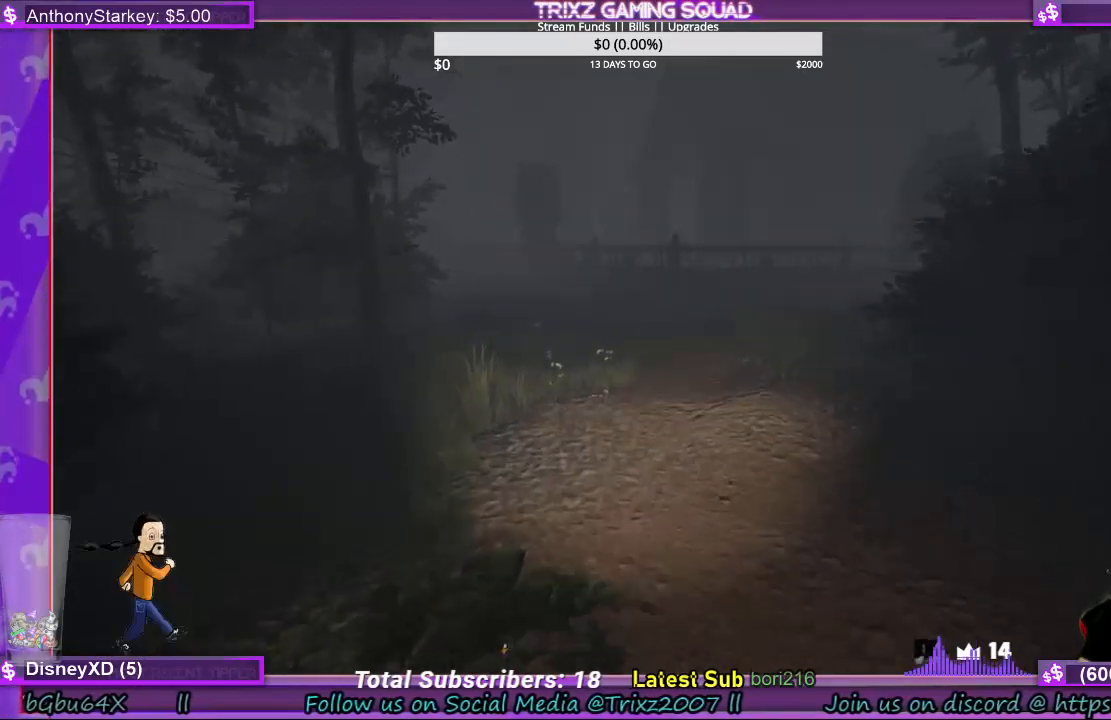
{"keys": ["shift", "w"], "mouse": [], "events": []}
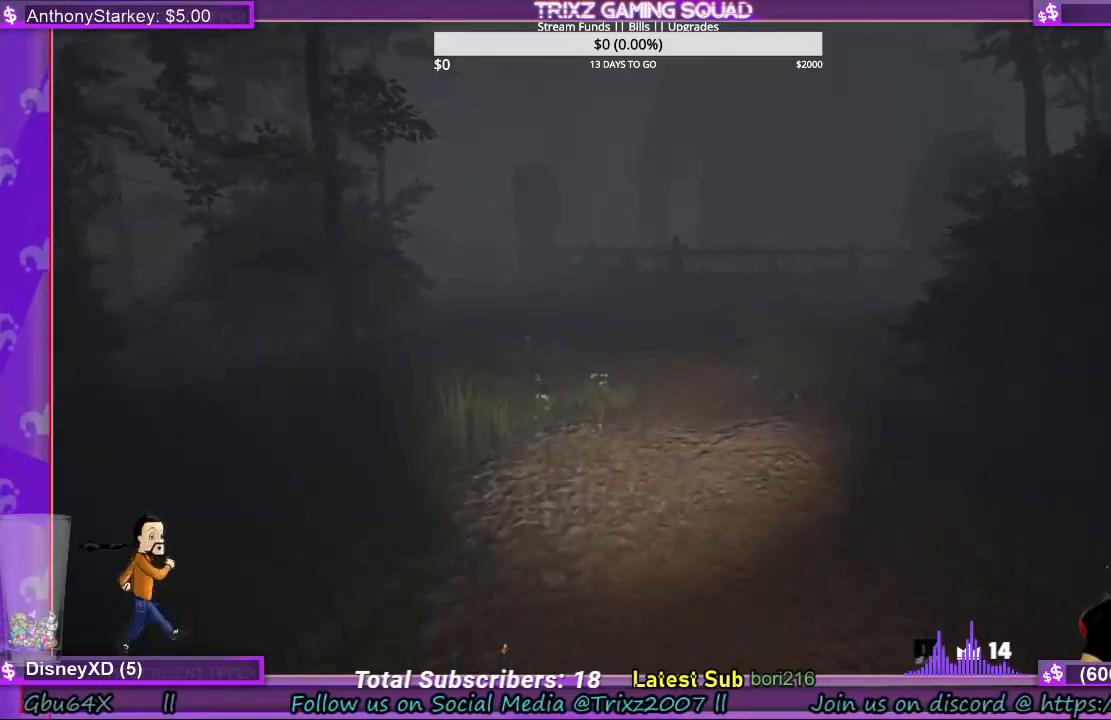
{"keys": ["shift", "w"], "mouse": [], "events": []}
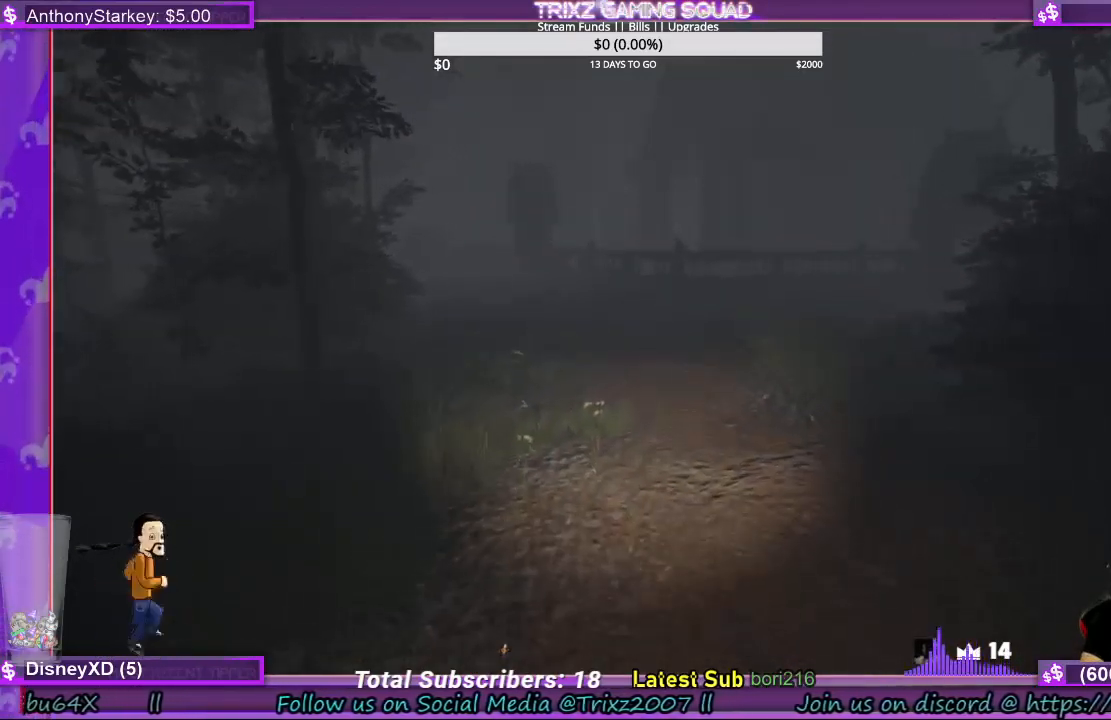
{"keys": ["shift", "w"], "mouse": [], "events": []}
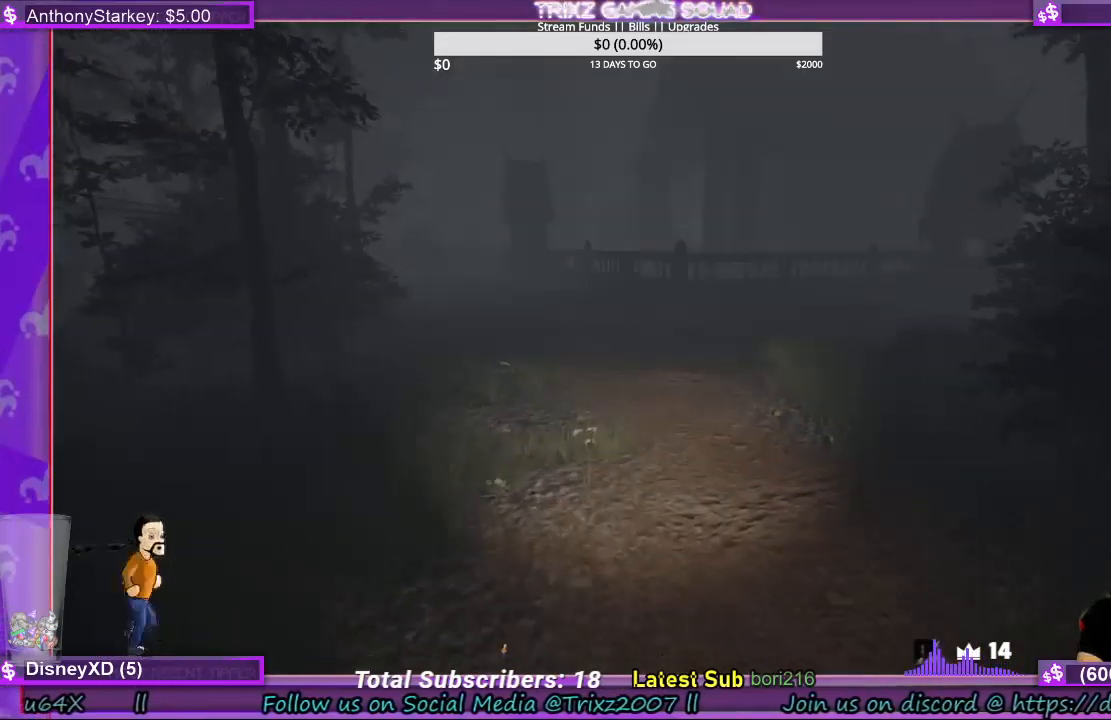
{"keys": ["shift", "w"], "mouse": [], "events": []}
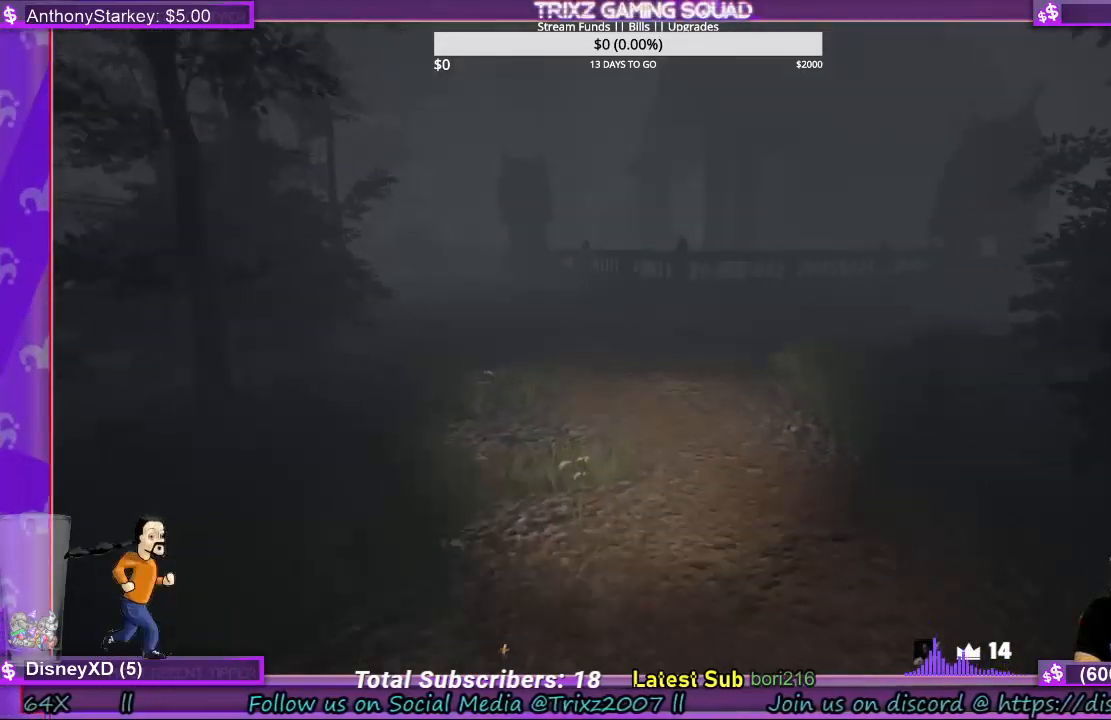
{"keys": ["shift", "w"], "mouse": [], "events": []}
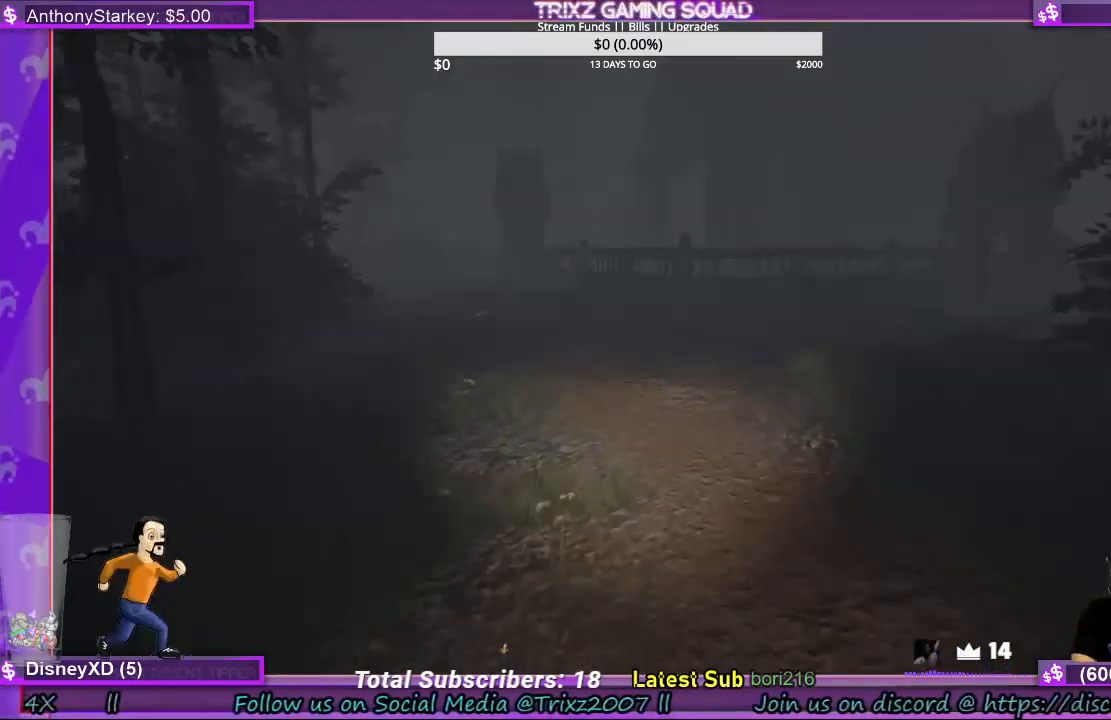
{"keys": ["shift", "w"], "mouse": [], "events": []}
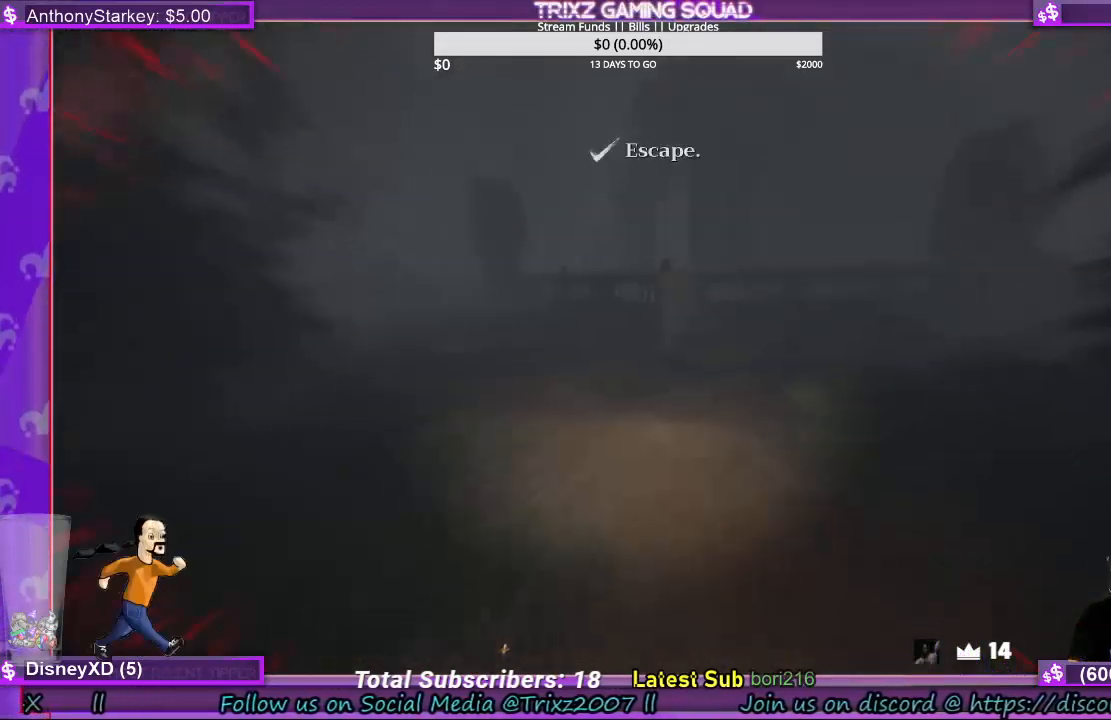
{"keys": ["shift", "w"], "mouse": [], "events": []}
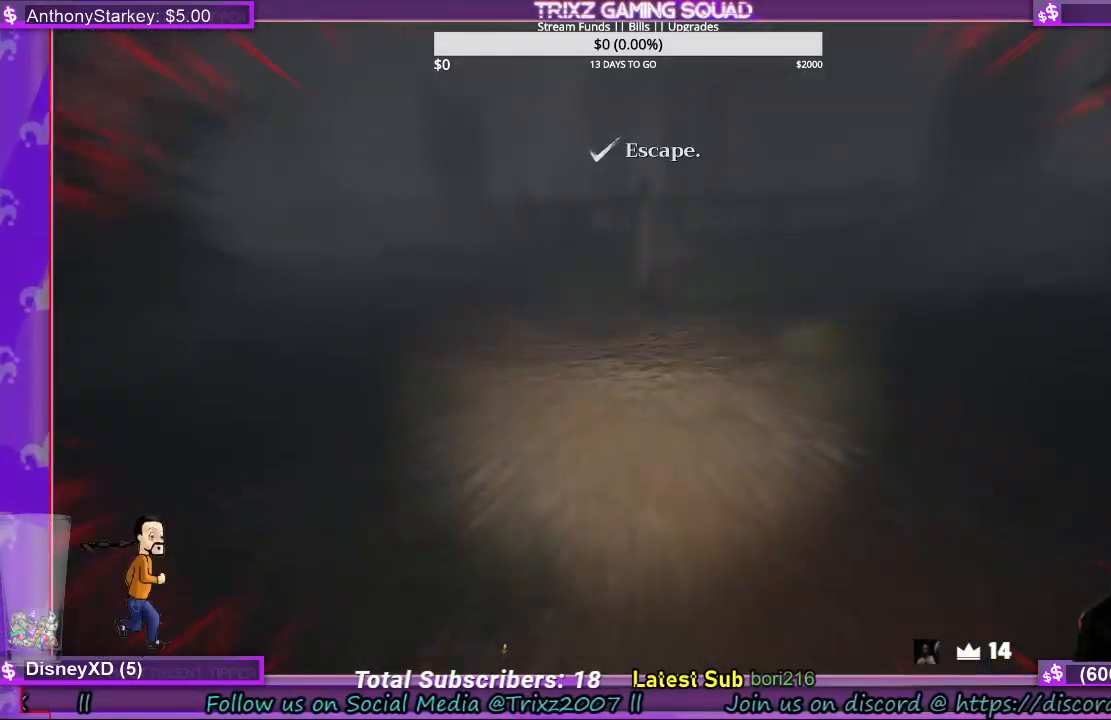
{"keys": ["shift", "w"], "mouse": [], "events": []}
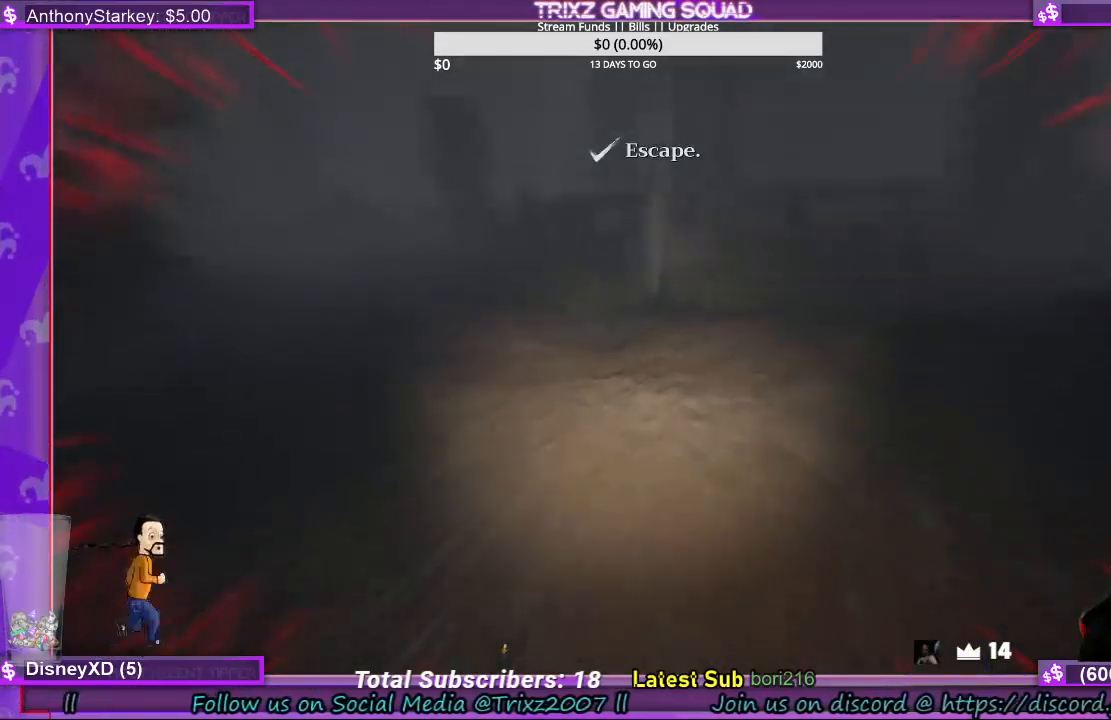
{"keys": ["a", "shift", "w"], "mouse": [], "events": [[34, "a", "down"], [300, "w", "up"], [434, "w", "down"]]}
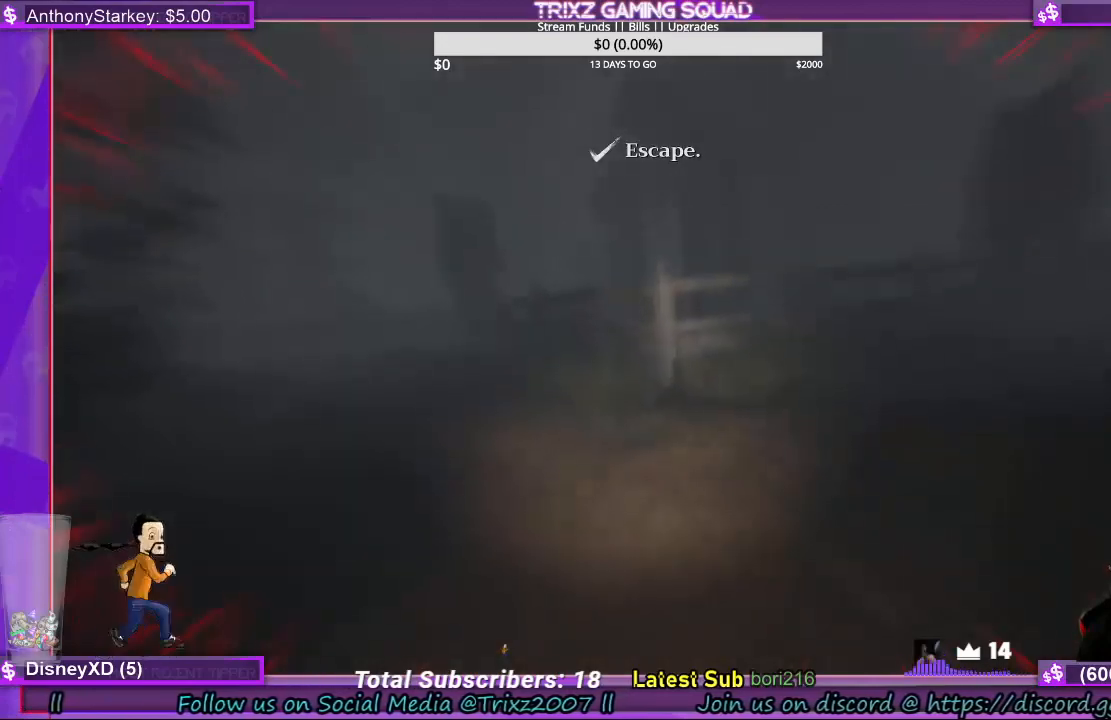
{"keys": ["shift", "w"], "mouse": [], "events": [[34, "a", "up"]]}
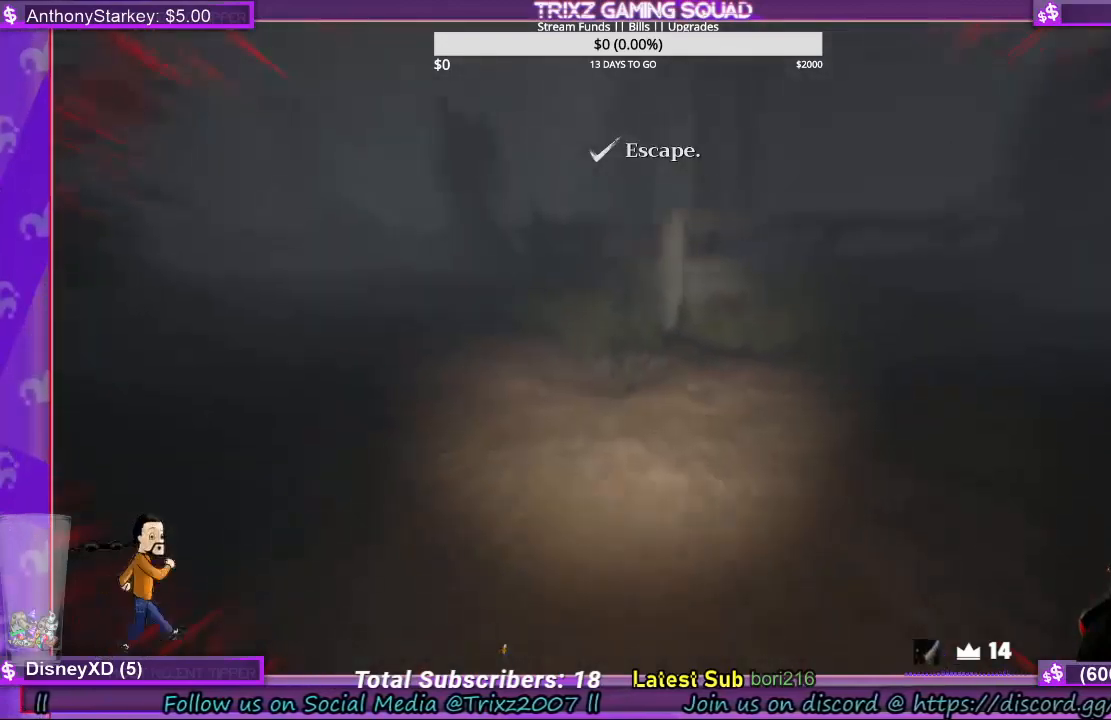
{"keys": ["shift", "w"], "mouse": [], "events": [[300, "shift", "up"], [467, "shift", "down"]]}
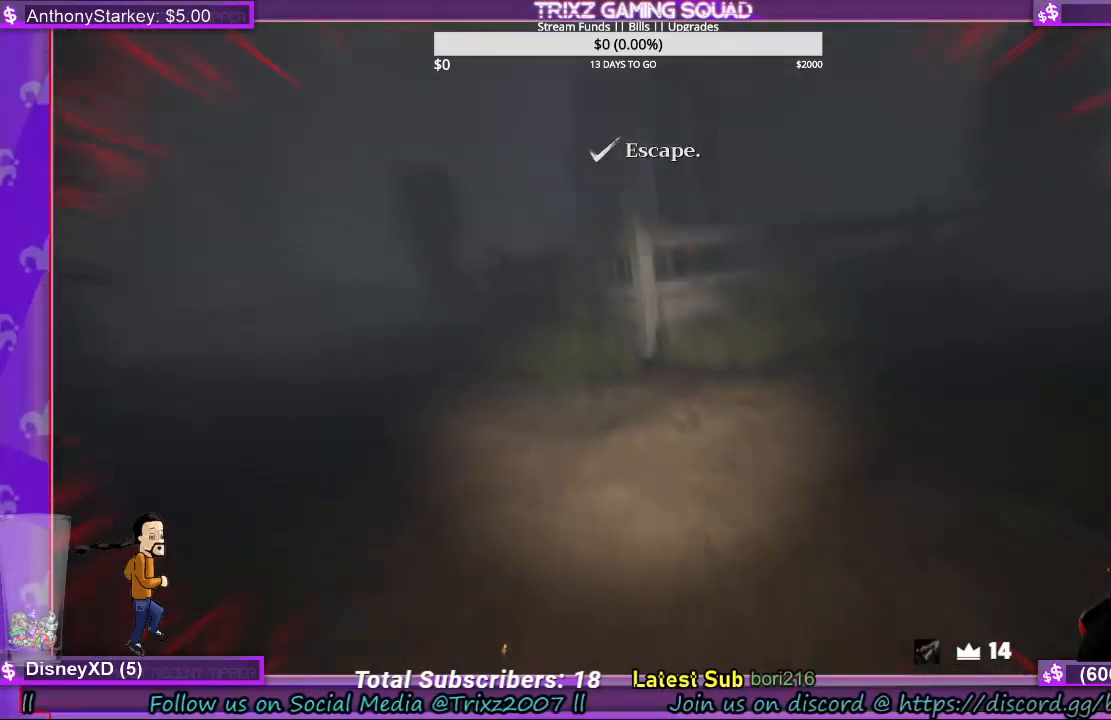
{"keys": ["shift", "w"], "mouse": [], "events": []}
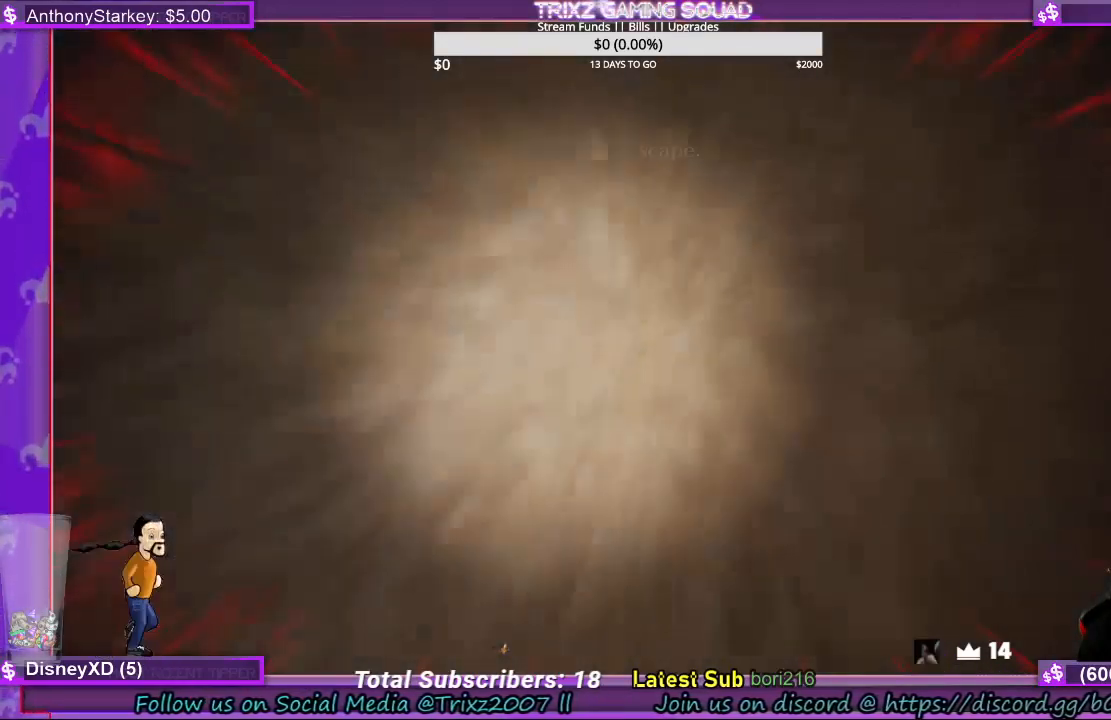
{"keys": [], "mouse": [], "events": [[434, "shift", "up"], [467, "w", "up"]]}
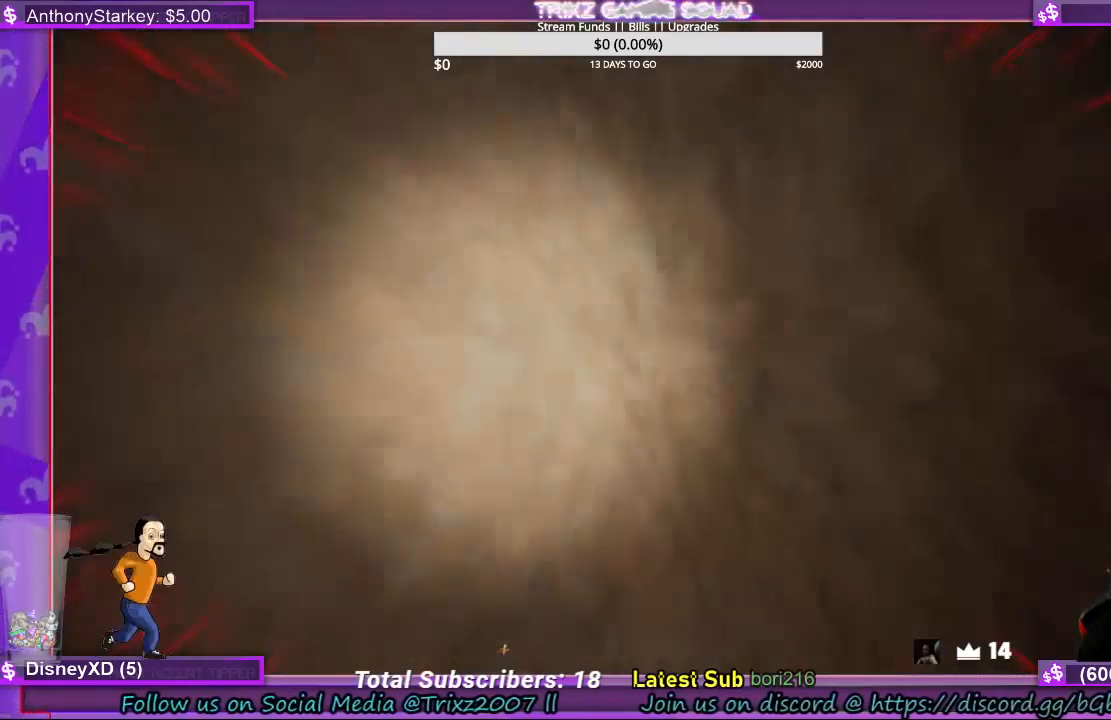
{"keys": ["shift", "w"], "mouse": [], "events": [[100, "w", "down"], [500, "shift", "down"]]}
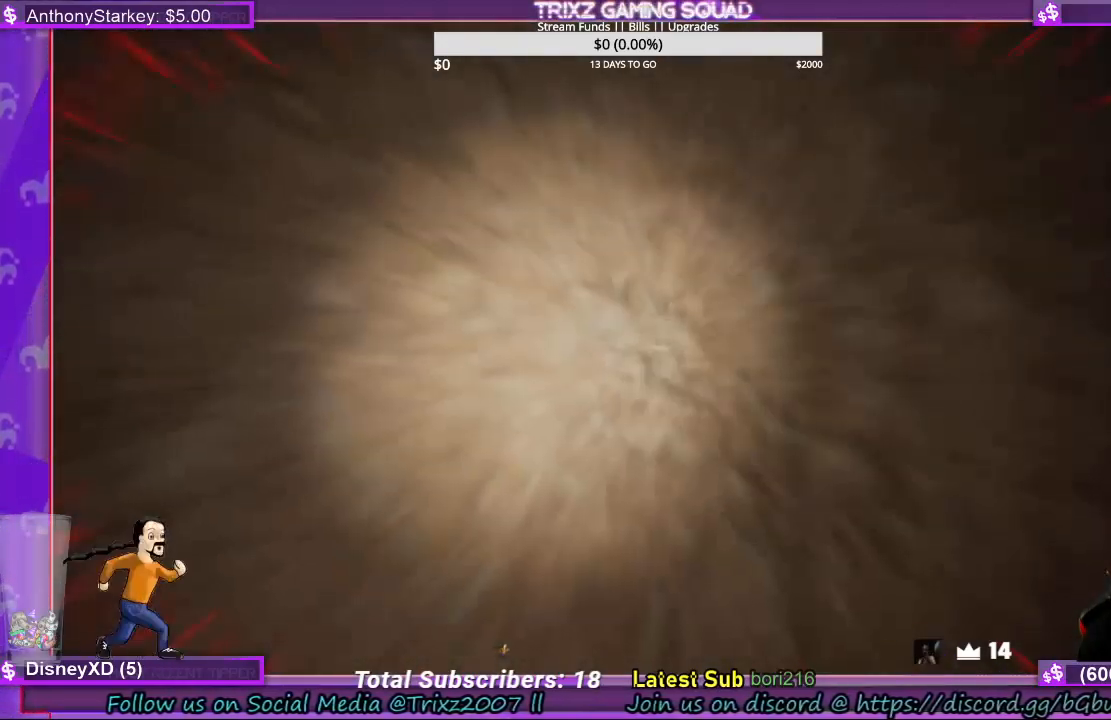
{"keys": [], "mouse": [], "events": [[234, "shift", "up"], [300, "w", "up"]]}